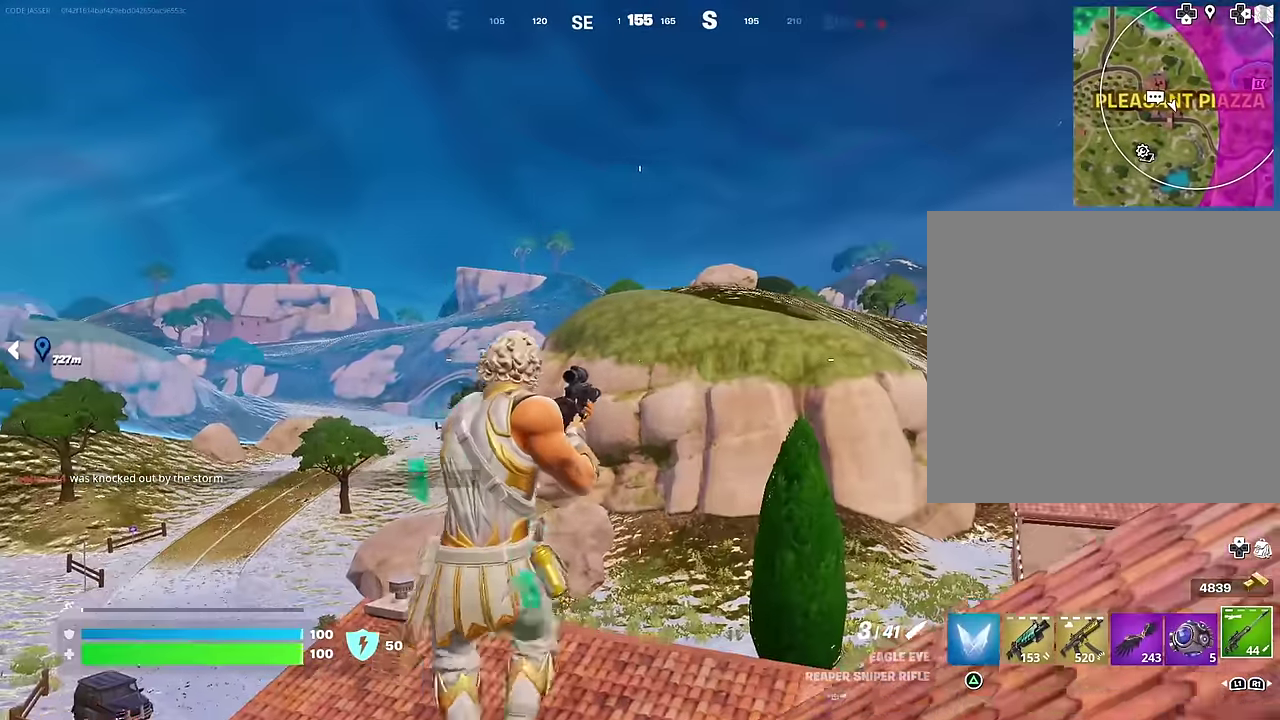
Gameplay with a controller (PlayStation layout); each line is a JSON object with the inputs held at the frame after it (dt_ms = milliseconds from this image to that frame). "events" lists button and stick changes between this image and that frame as [ms after this image, input, new state], when the widget could be followed in between.
{"dt_ms": 600, "buttons": [], "left_stick": "up", "right_stick": "center", "events": [[67, "CROSS", "up"], [133, "left_stick", "up-left"], [317, "left_stick", "up"]]}
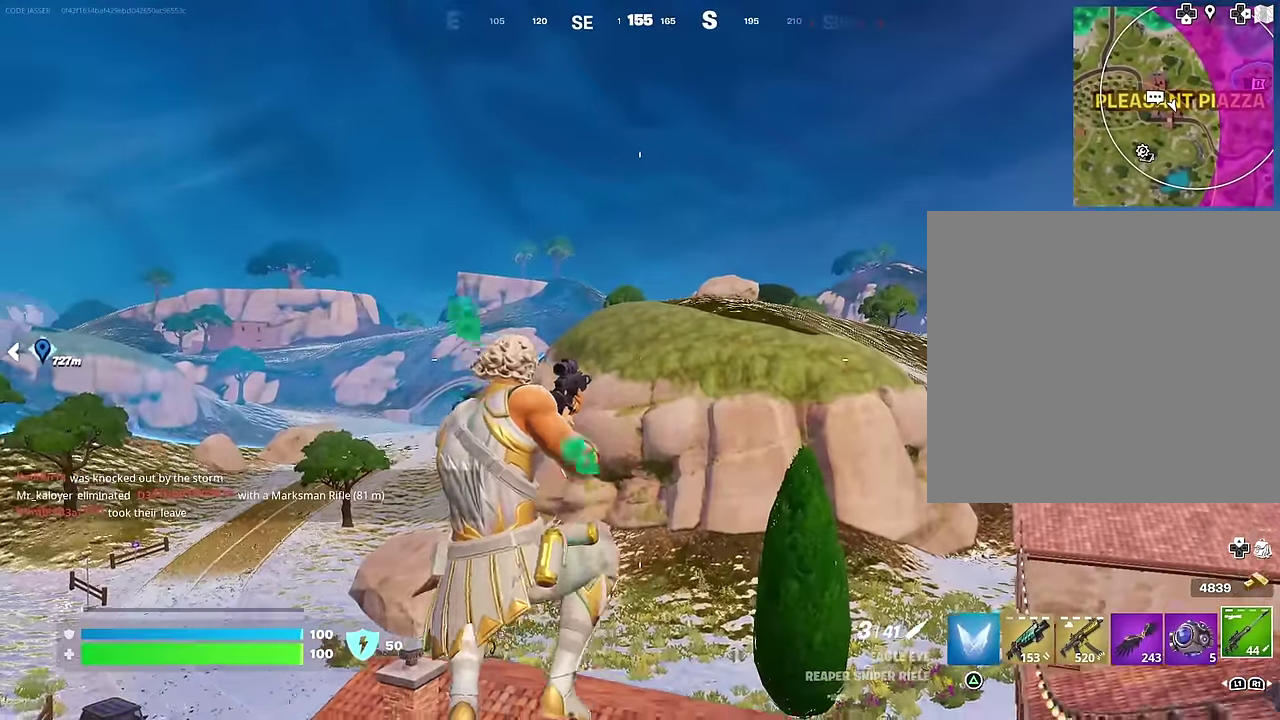
{"dt_ms": 400, "buttons": [], "left_stick": "up-left", "right_stick": "center", "events": [[67, "left_stick", "up-left"], [133, "right_stick", "down-left"], [400, "right_stick", "center"]]}
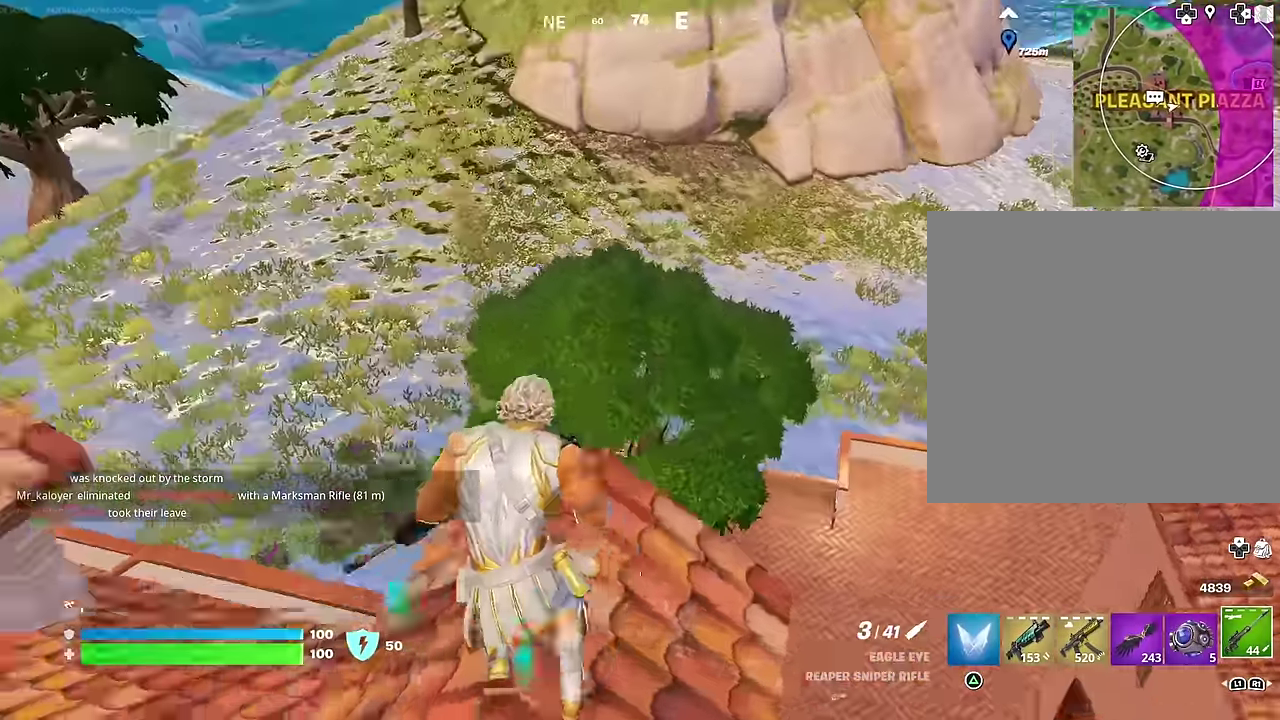
{"dt_ms": 600, "buttons": [], "left_stick": "up-left", "right_stick": "center", "events": [[17, "left_stick", "up"], [150, "right_stick", "left"], [183, "left_stick", "up-left"], [267, "left_stick", "left"], [333, "right_stick", "center"], [417, "left_stick", "up-left"], [450, "CROSS", "down"], [533, "CROSS", "up"]]}
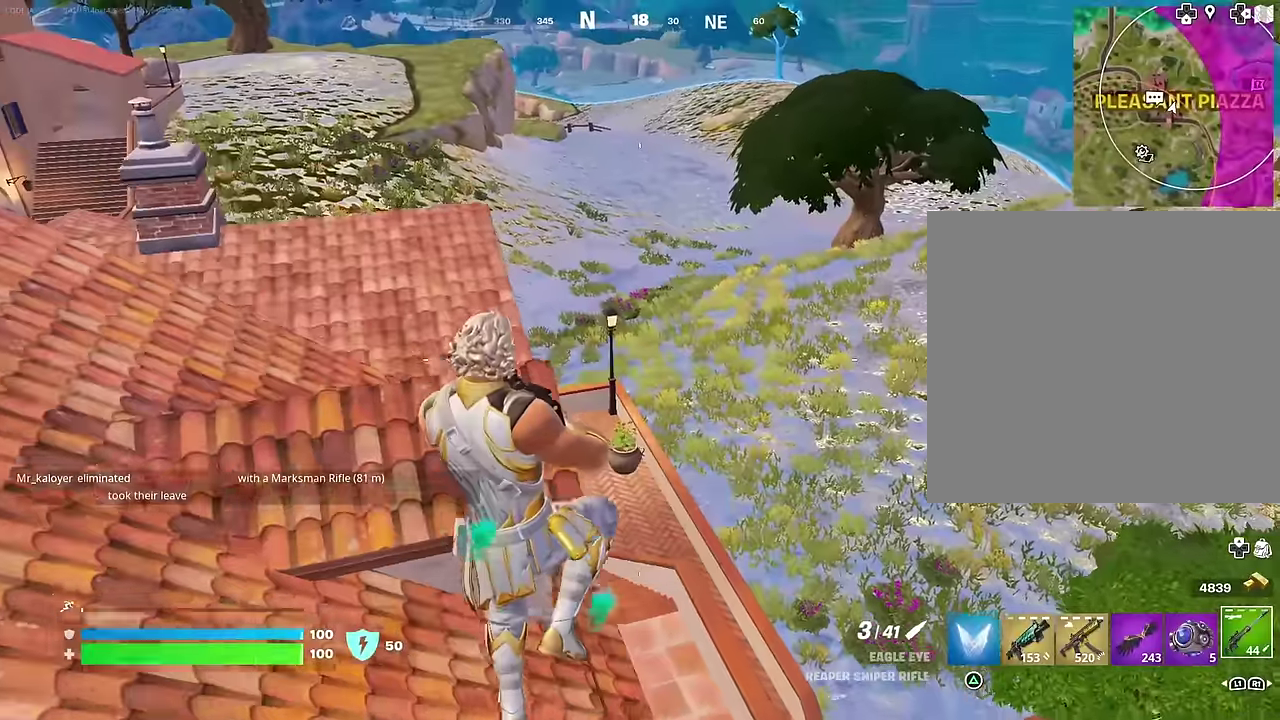
{"dt_ms": 400, "buttons": [], "left_stick": "up-left", "right_stick": "center", "events": [[17, "SQUARE", "down"], [83, "SQUARE", "up"]]}
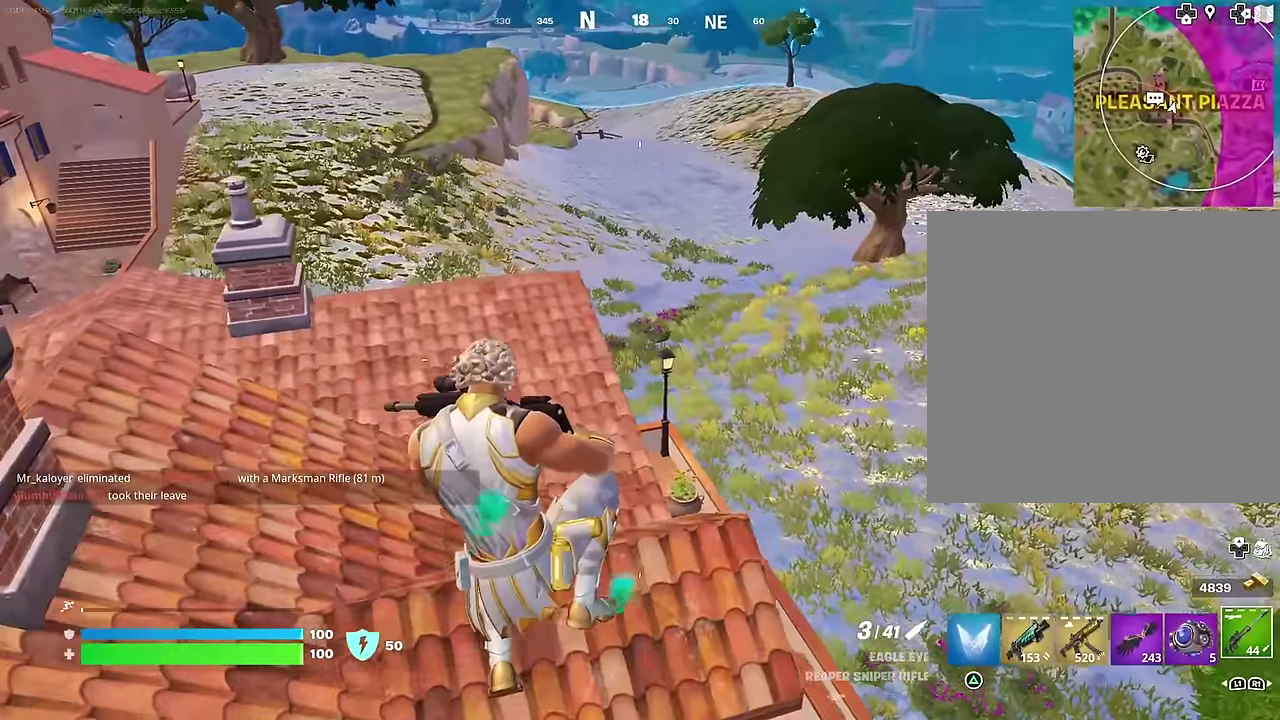
{"dt_ms": 600, "buttons": ["SQUARE"], "left_stick": "up", "right_stick": "center", "events": [[50, "right_stick", "up-left"], [100, "left_stick", "up"], [100, "right_stick", "left"], [167, "R1", "down"], [233, "right_stick", "center"], [267, "R1", "up"], [367, "CROSS", "down"], [433, "CROSS", "up"], [517, "SQUARE", "down"]]}
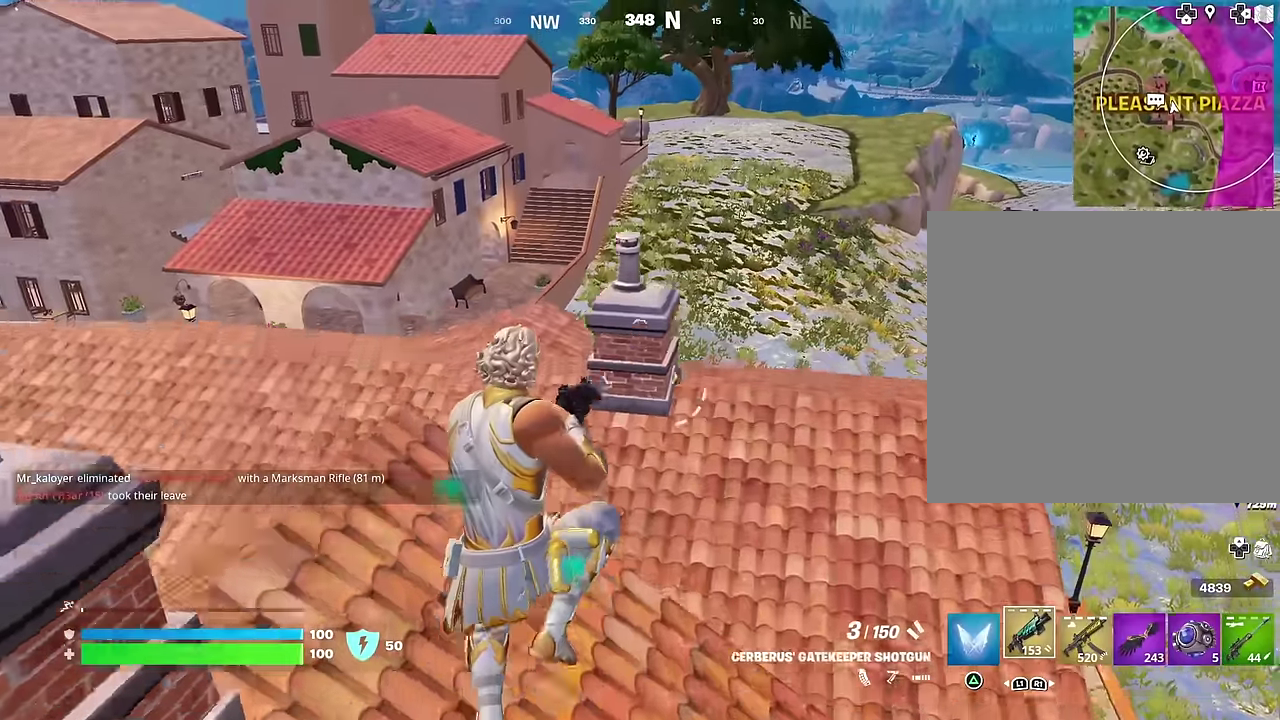
{"dt_ms": 300, "buttons": [], "left_stick": "up", "right_stick": "left", "events": [[17, "SQUARE", "up"], [100, "SQUARE", "down"], [150, "SQUARE", "up"], [217, "right_stick", "left"]]}
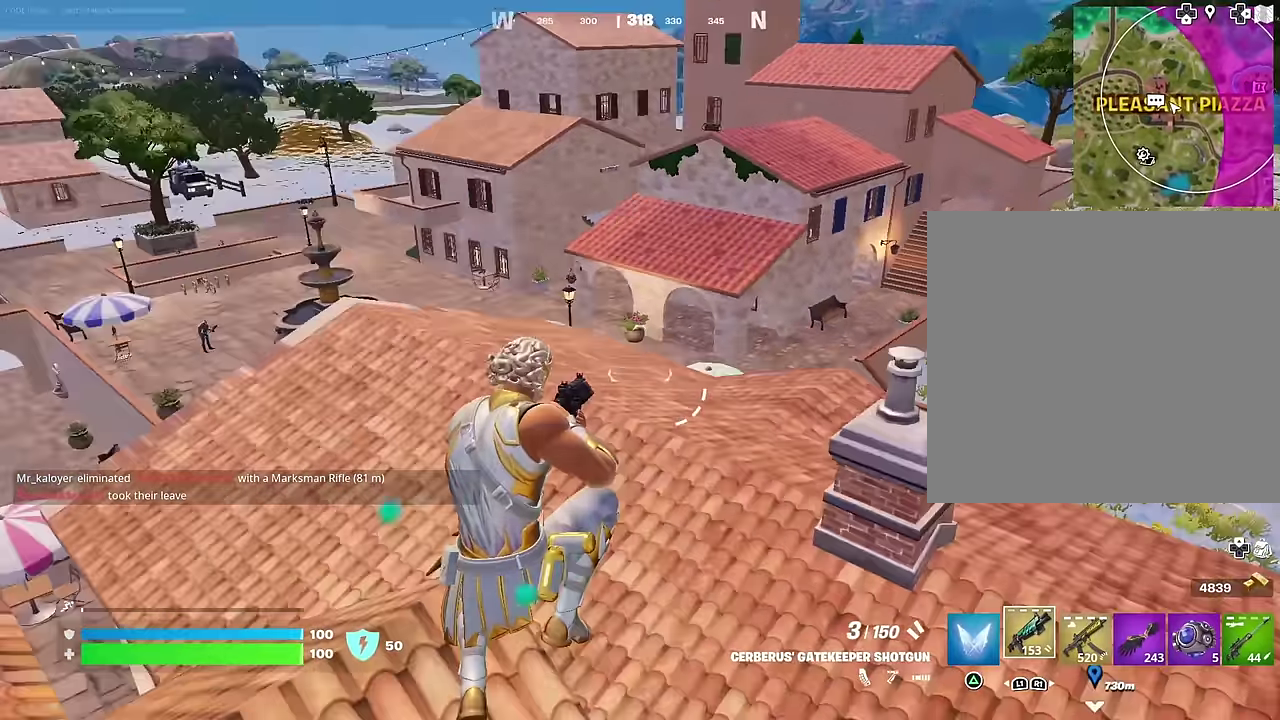
{"dt_ms": 700, "buttons": [], "left_stick": "up-right", "right_stick": "center", "events": [[67, "right_stick", "center"], [200, "R1", "down"], [200, "right_stick", "left"], [233, "left_stick", "up-right"], [333, "R1", "up"], [400, "right_stick", "center"], [417, "left_stick", "center"], [500, "CROSS", "down"], [567, "SQUARE", "down"], [600, "CROSS", "up"], [633, "SQUARE", "up"], [633, "left_stick", "up-right"]]}
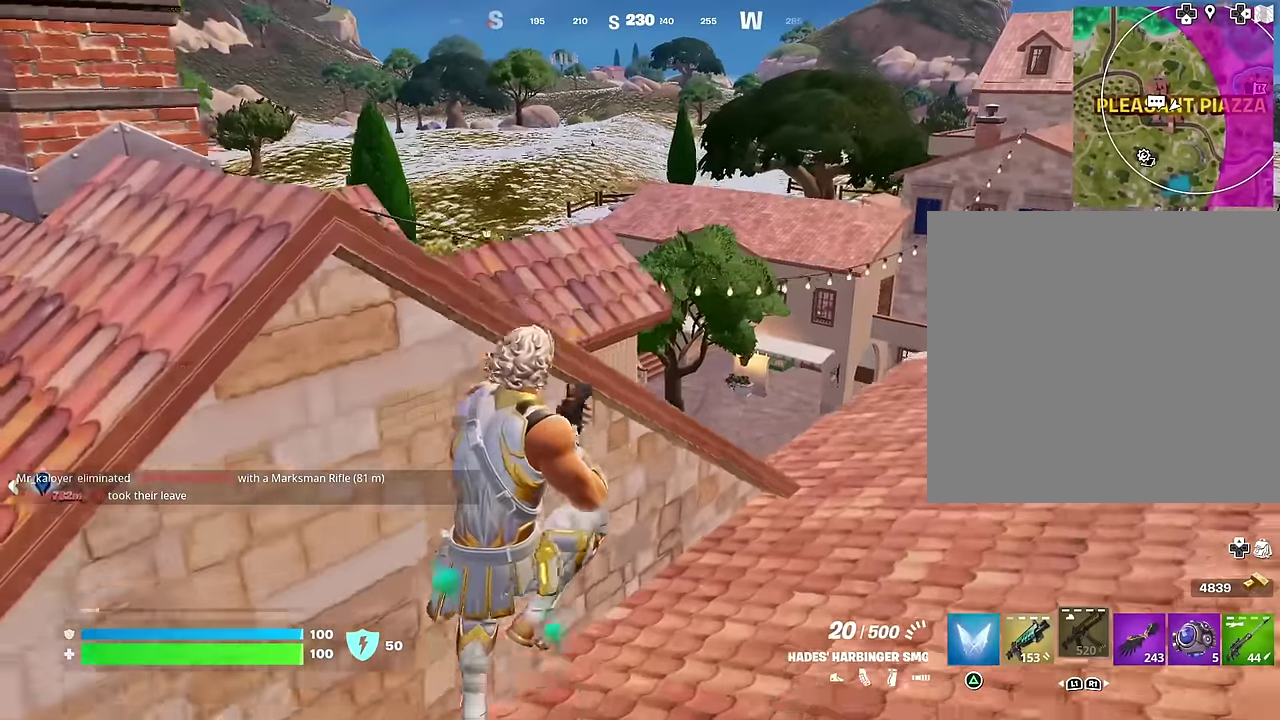
{"dt_ms": 300, "buttons": [], "left_stick": "up-right", "right_stick": "center", "events": [[17, "SQUARE", "down"], [117, "SQUARE", "up"]]}
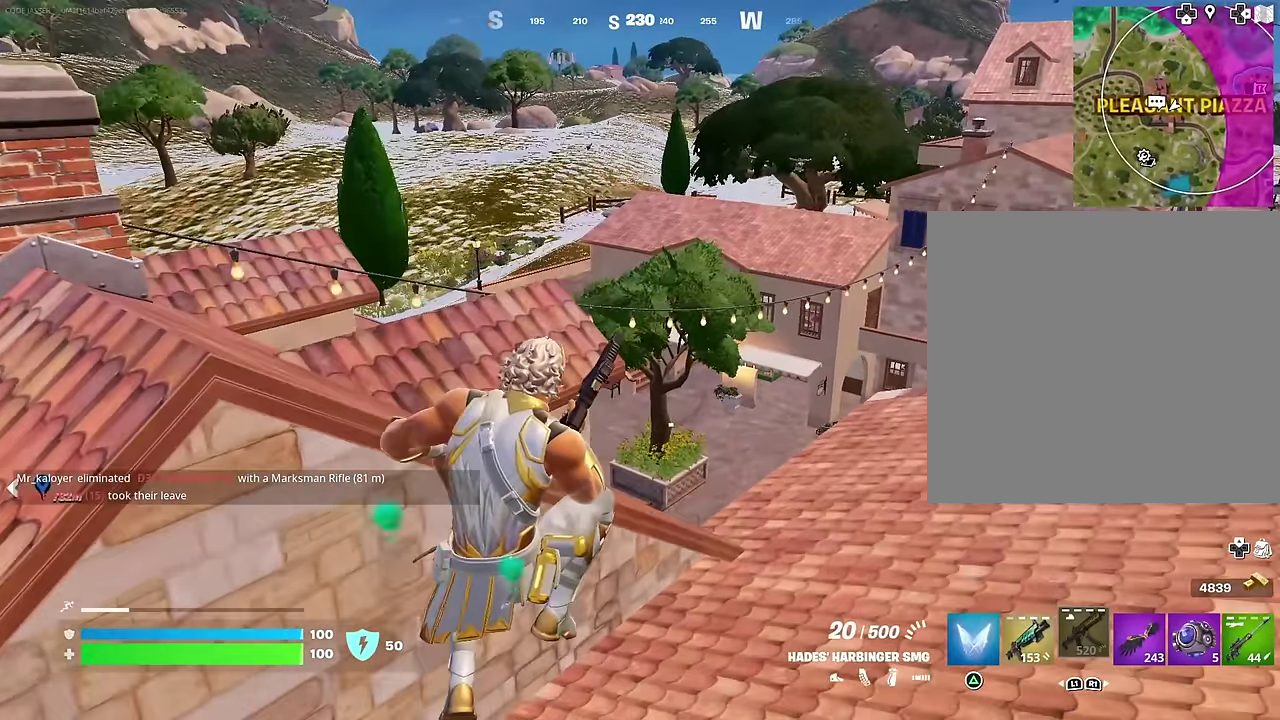
{"dt_ms": 700, "buttons": [], "left_stick": "down-right", "right_stick": "center", "events": [[317, "right_stick", "left"], [400, "right_stick", "up-left"], [450, "left_stick", "right"], [500, "right_stick", "center"], [667, "left_stick", "down-right"]]}
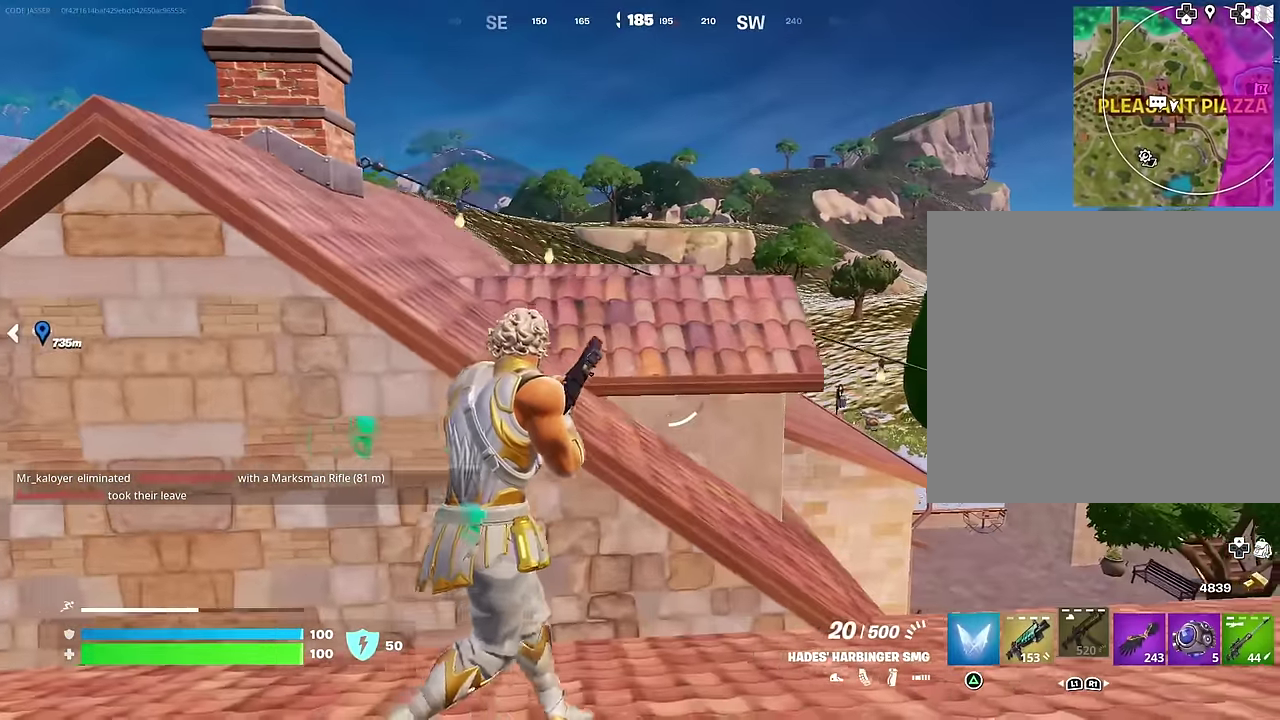
{"dt_ms": 300, "buttons": [], "left_stick": "left", "right_stick": "center", "events": [[50, "left_stick", "down"], [117, "left_stick", "down-left"], [300, "left_stick", "left"]]}
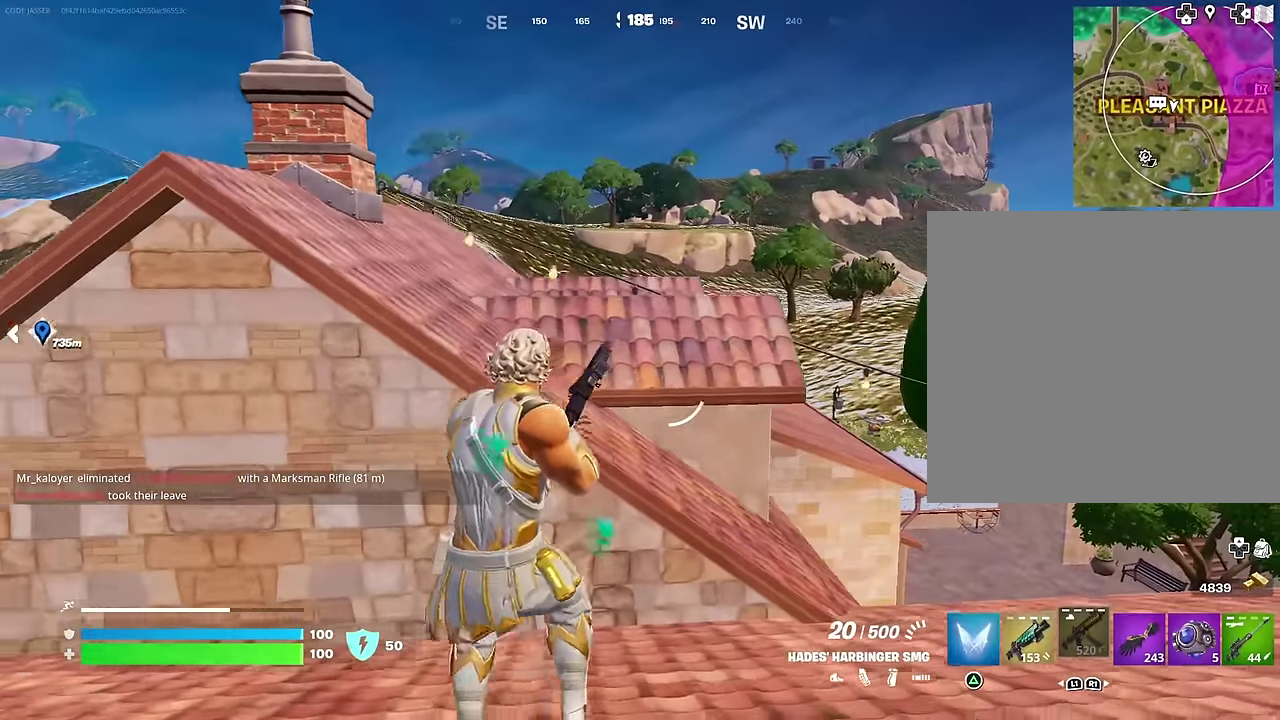
{"dt_ms": 700, "buttons": [], "left_stick": "down", "right_stick": "center", "events": [[117, "left_stick", "center"], [167, "left_stick", "right"], [167, "right_stick", "left"], [283, "right_stick", "center"], [383, "CROSS", "down"], [467, "left_stick", "down-right"], [483, "CROSS", "up"], [517, "left_stick", "down"]]}
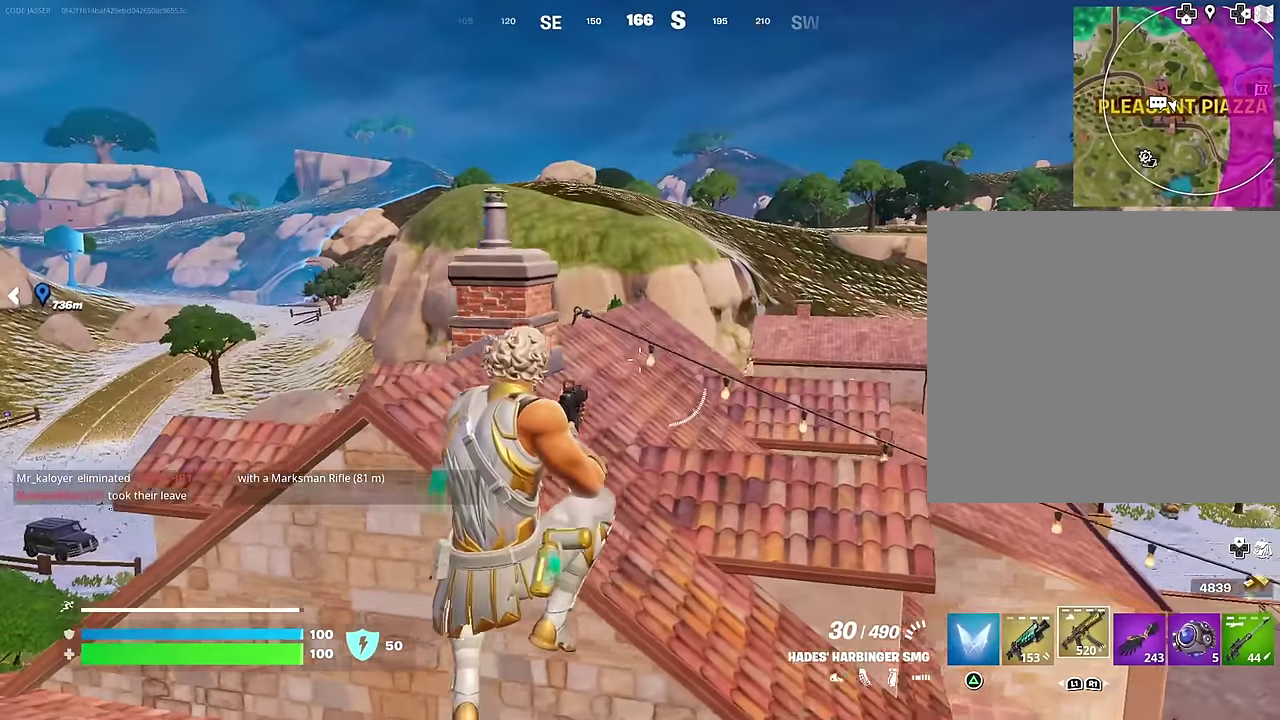
{"dt_ms": 300, "buttons": [], "left_stick": "up-right", "right_stick": "center", "events": [[67, "left_stick", "down-right"], [200, "left_stick", "right"], [283, "left_stick", "up-right"]]}
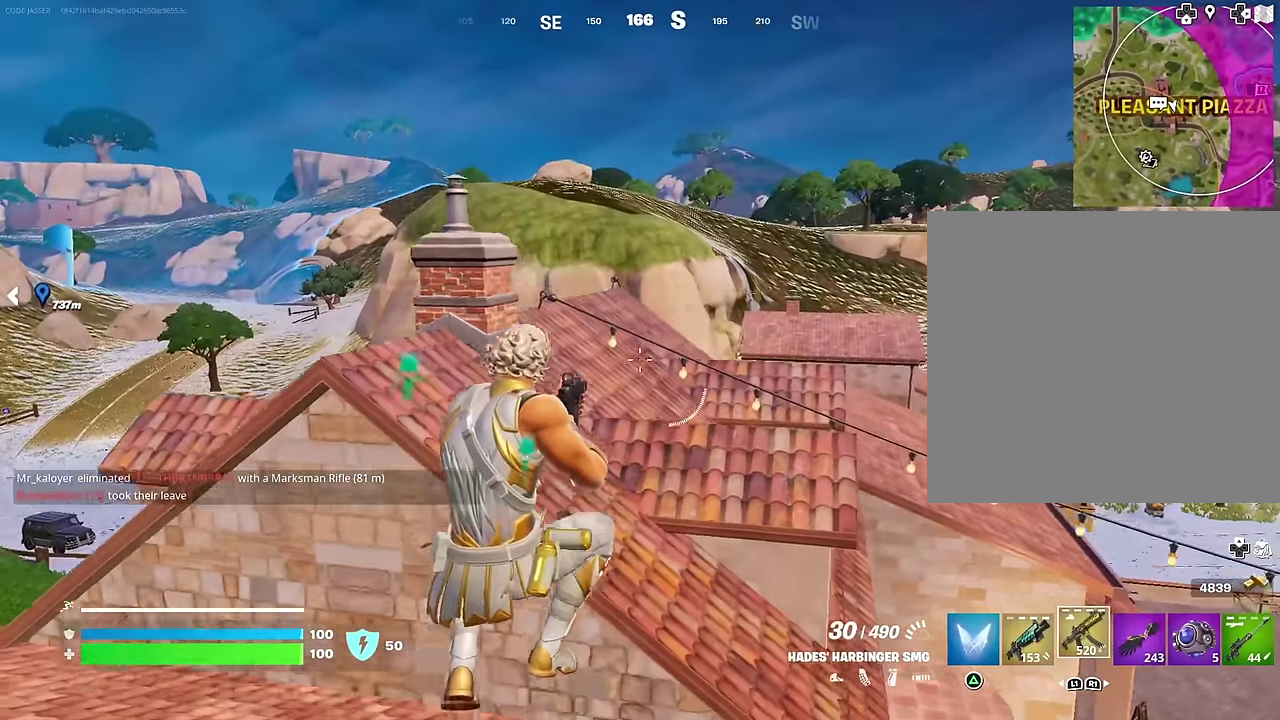
{"dt_ms": 900, "buttons": [], "left_stick": "left", "right_stick": "center", "events": [[117, "L1", "down"], [133, "left_stick", "up"], [283, "left_stick", "up-left"], [350, "L1", "up"], [517, "left_stick", "left"]]}
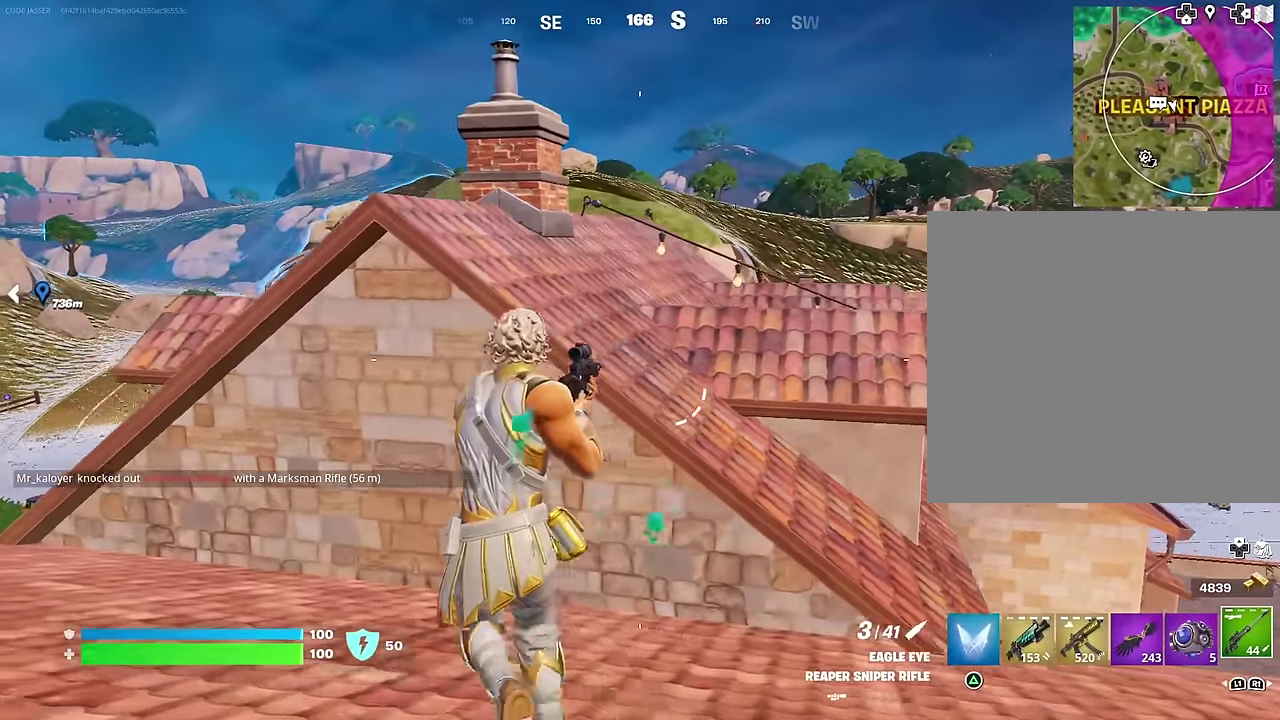
{"dt_ms": 300, "buttons": [], "left_stick": "up-left", "right_stick": "center"}
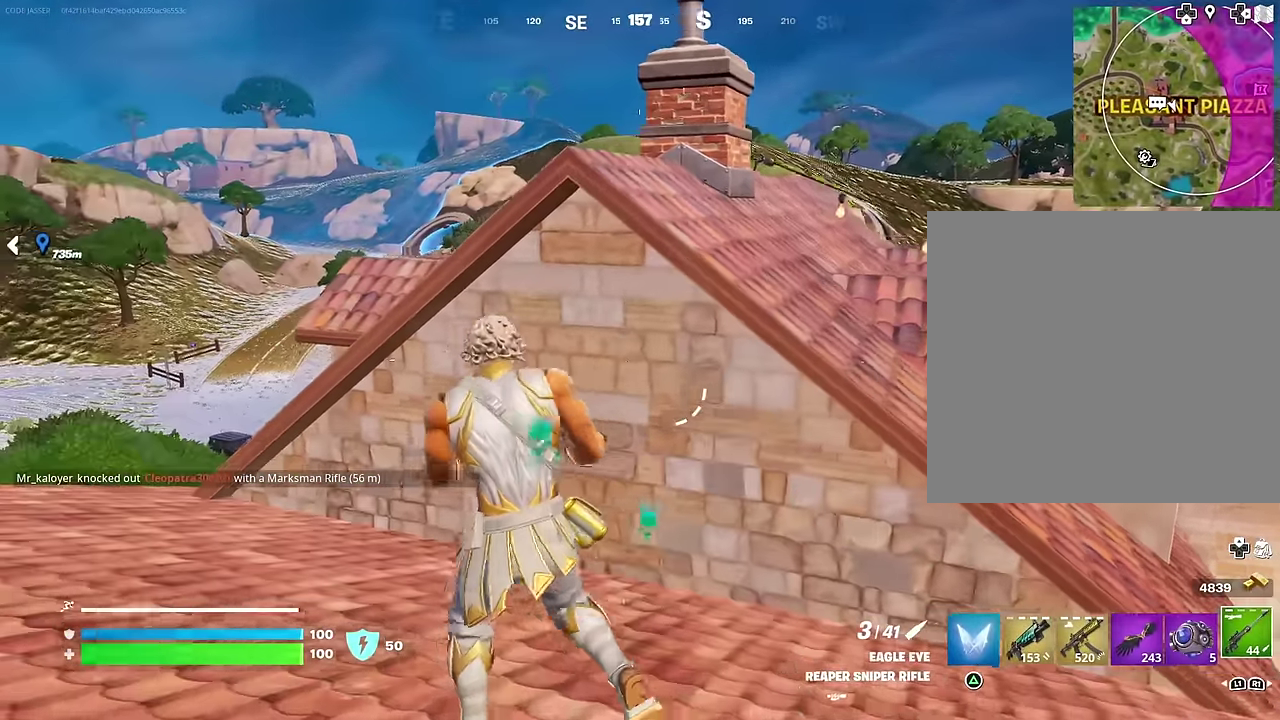
{"dt_ms": 700, "buttons": [], "left_stick": "up-right", "right_stick": "center", "events": [[83, "CROSS", "down"], [183, "CROSS", "up"], [283, "left_stick", "up"], [517, "left_stick", "up-right"]]}
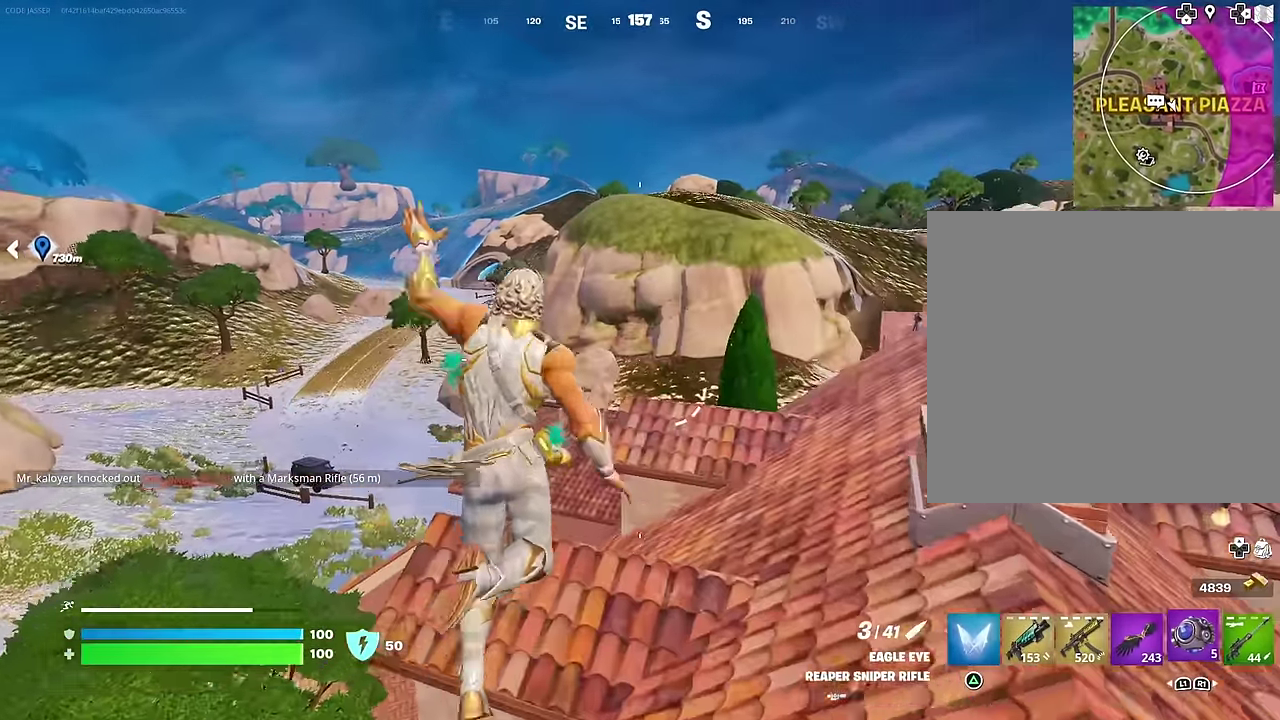
{"dt_ms": 300, "buttons": [], "left_stick": "up", "right_stick": "center", "events": [[17, "L1", "down"], [167, "left_stick", "up"], [267, "L1", "up"]]}
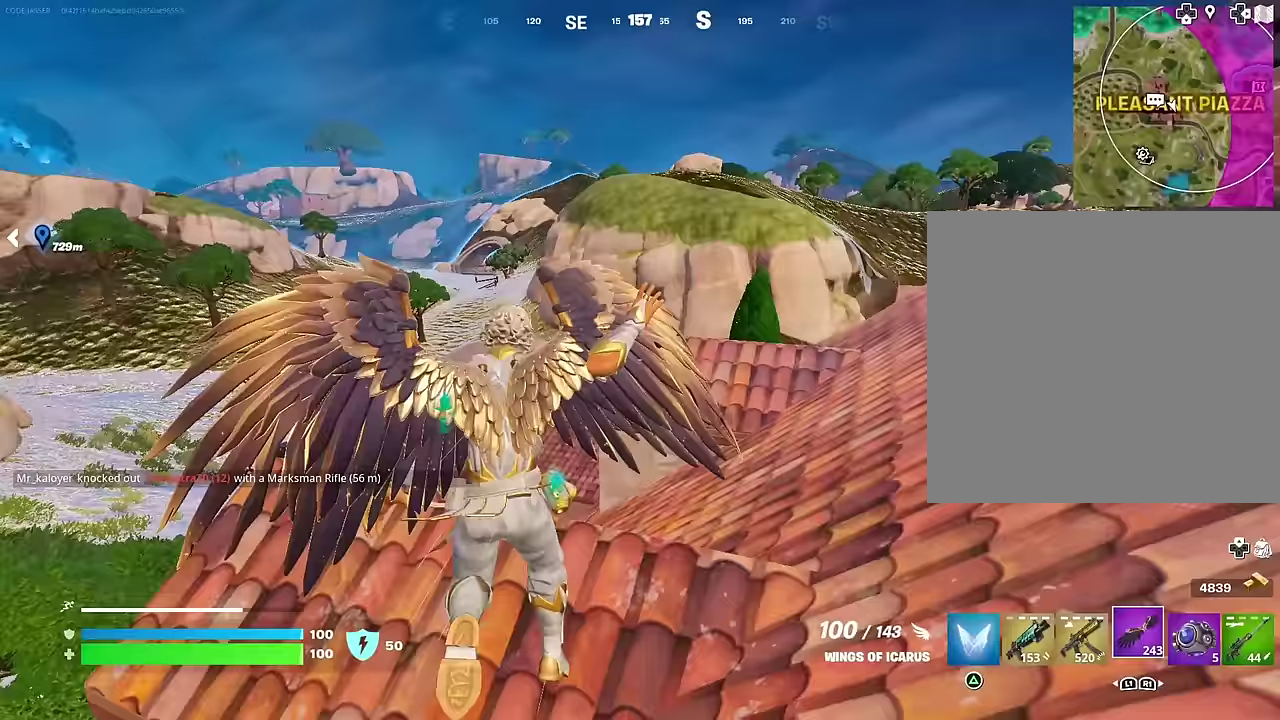
{"dt_ms": 700, "buttons": [], "left_stick": "up", "right_stick": "center", "events": [[17, "right_stick", "down"], [33, "left_stick", "up-left"], [83, "right_stick", "center"], [200, "CROSS", "down"], [267, "CROSS", "up"], [533, "left_stick", "up"]]}
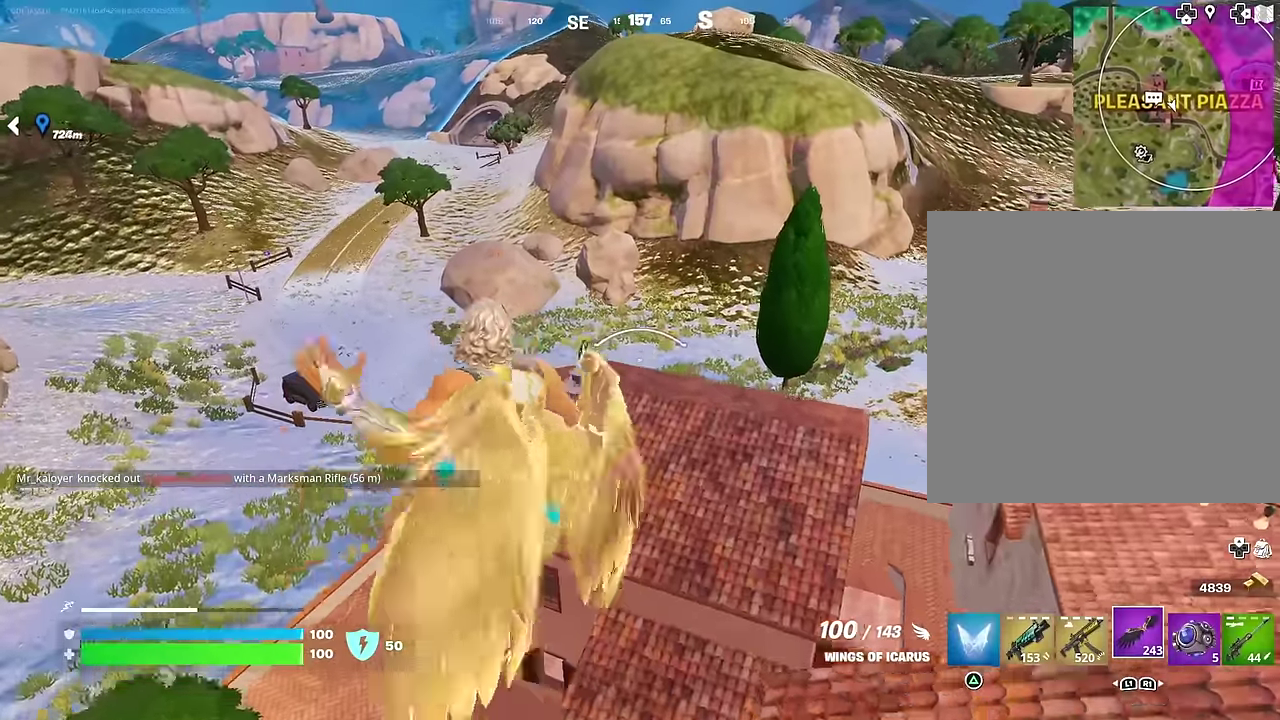
{"dt_ms": 300, "buttons": [], "left_stick": "up", "right_stick": "center", "events": [[150, "left_stick", "up-left"], [300, "left_stick", "up"]]}
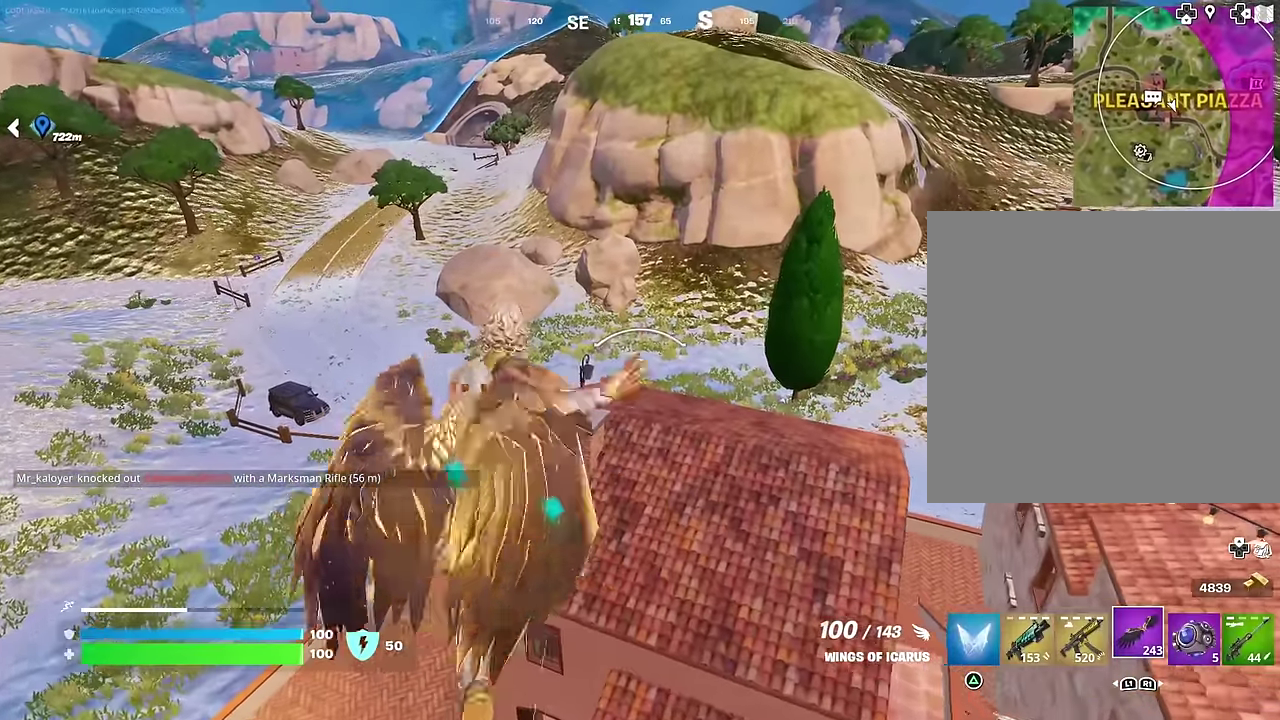
{"dt_ms": 700, "buttons": [], "left_stick": "up-left", "right_stick": "center", "events": [[50, "left_stick", "up-left"], [233, "right_stick", "up"], [283, "R2", "down"], [300, "right_stick", "center"], [367, "R2", "up"], [583, "right_stick", "down-right"], [667, "right_stick", "center"]]}
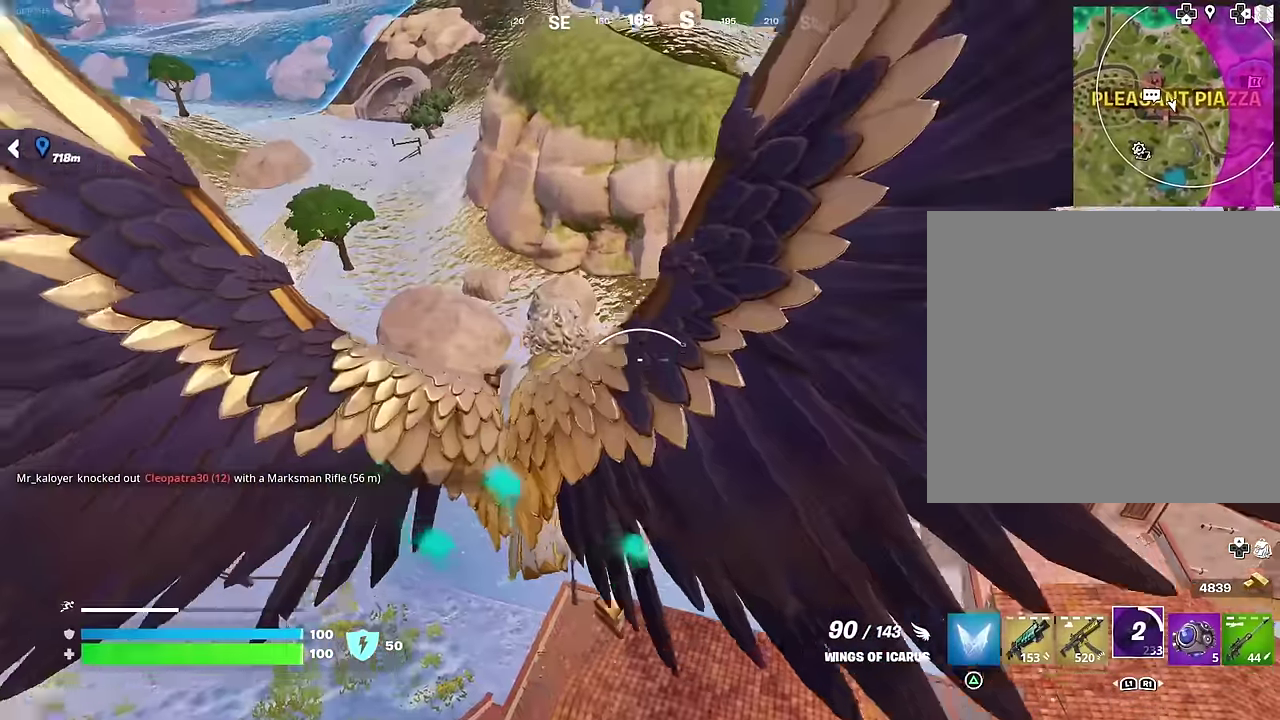
{"dt_ms": 300, "buttons": [], "left_stick": "up-left", "right_stick": "center", "events": []}
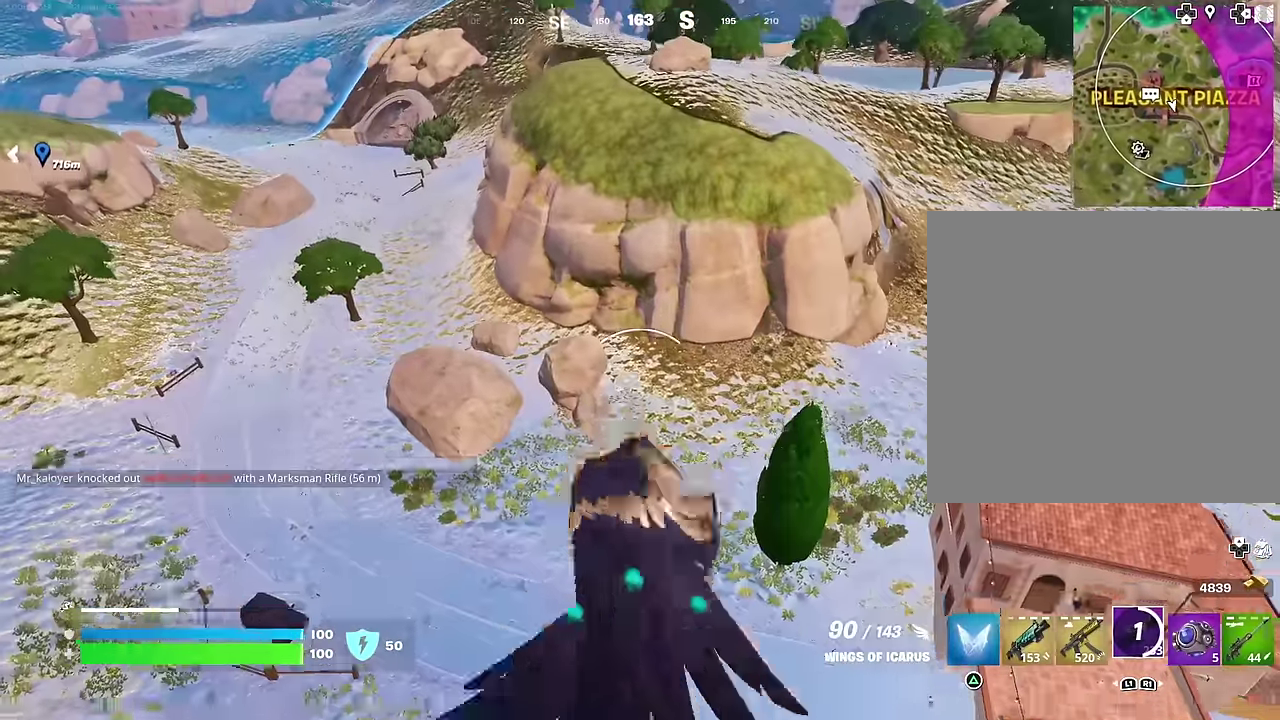
{"dt_ms": 600, "buttons": [], "left_stick": "up-left", "right_stick": "center", "events": []}
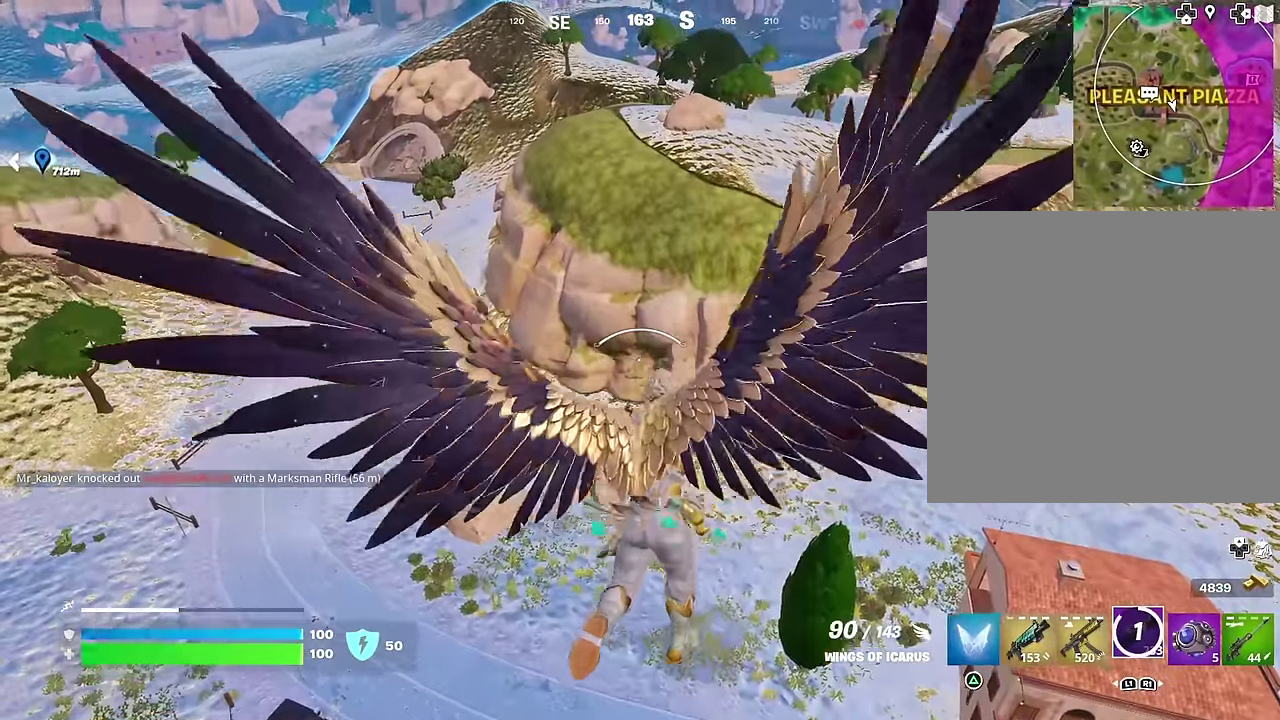
{"dt_ms": 400, "buttons": ["R2"], "left_stick": "up-left", "right_stick": "up-left", "events": [[300, "right_stick", "up-left"], [383, "R2", "down"]]}
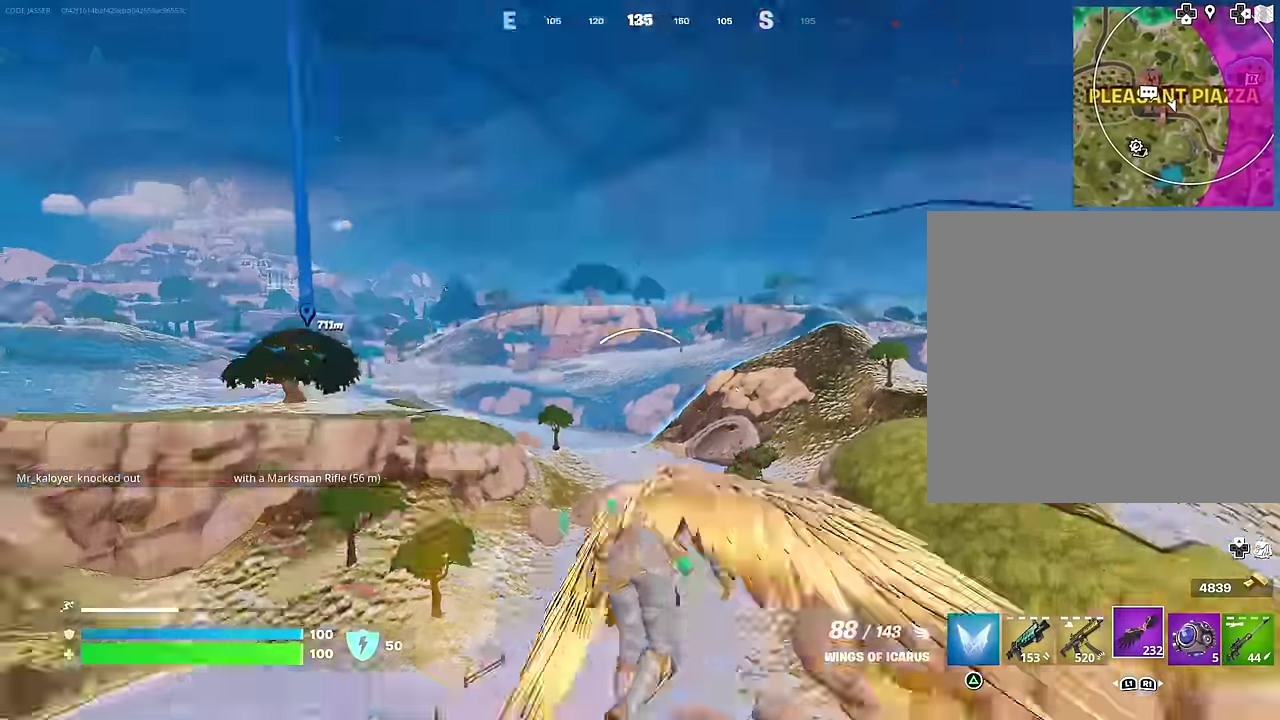
{"dt_ms": 600, "buttons": ["R2"], "left_stick": "up-left", "right_stick": "center", "events": [[50, "right_stick", "center"]]}
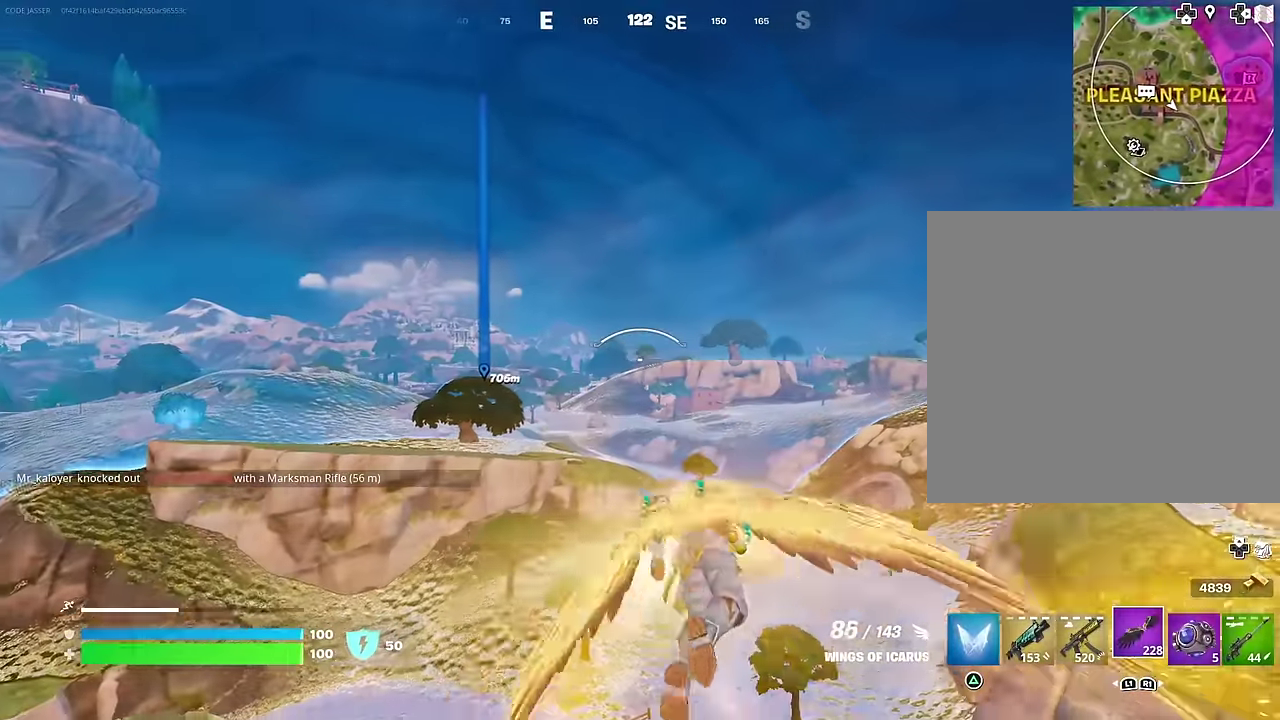
{"dt_ms": 400, "buttons": [], "left_stick": "up-left", "right_stick": "center", "events": [[333, "R2", "up"]]}
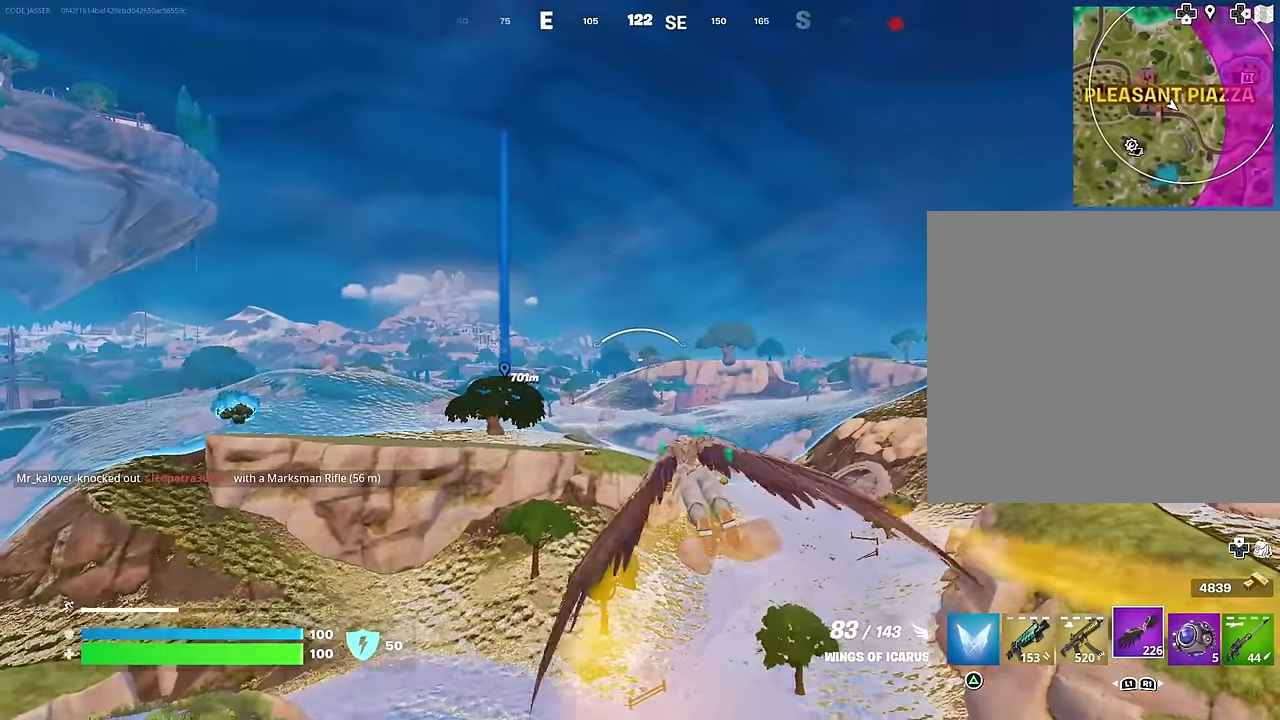
{"dt_ms": 600, "buttons": [], "left_stick": "up-right", "right_stick": "center", "events": [[317, "right_stick", "left"], [350, "left_stick", "up"], [417, "right_stick", "center"], [500, "left_stick", "up-right"]]}